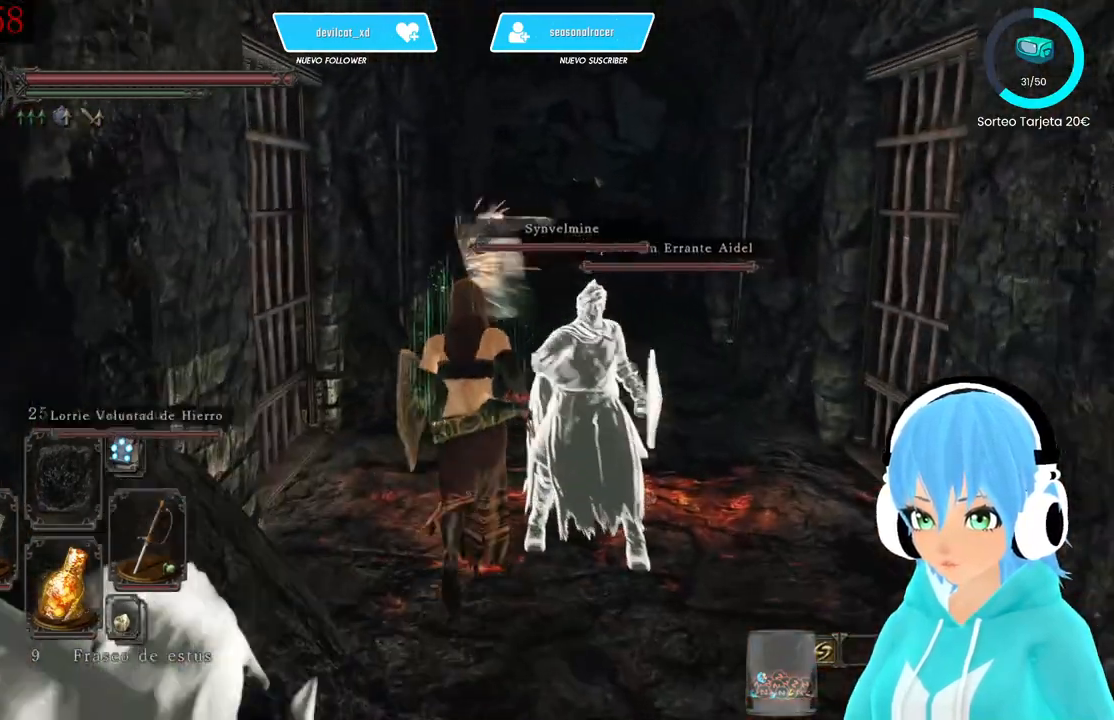
Gameplay with a controller (Xbox layout); each line is a JSON object with the inputs held at the frame after it. "events" lists button and stick changes between this image and that frame as [ms after this image, input, new state], when the widget could be followed in between.
{"buttons": [], "left_stick": "up", "right_stick": "center", "events": [[250, "right_stick", "down-right"], [417, "right_stick", "center"]]}
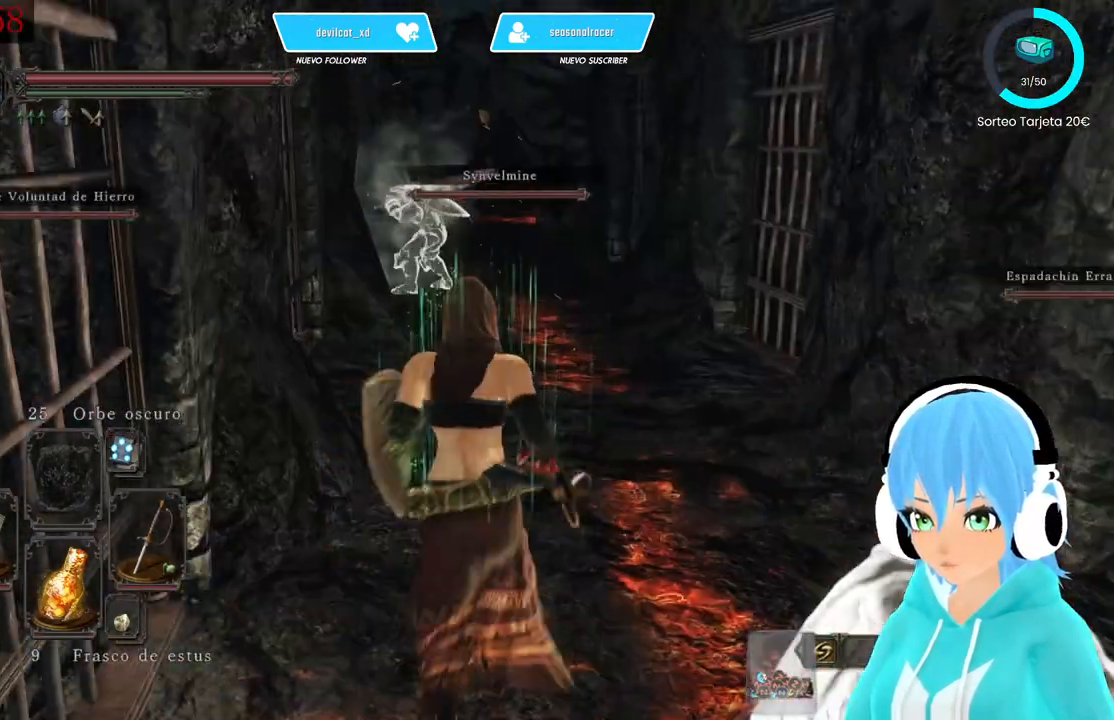
{"buttons": [], "left_stick": "up", "right_stick": "center", "events": []}
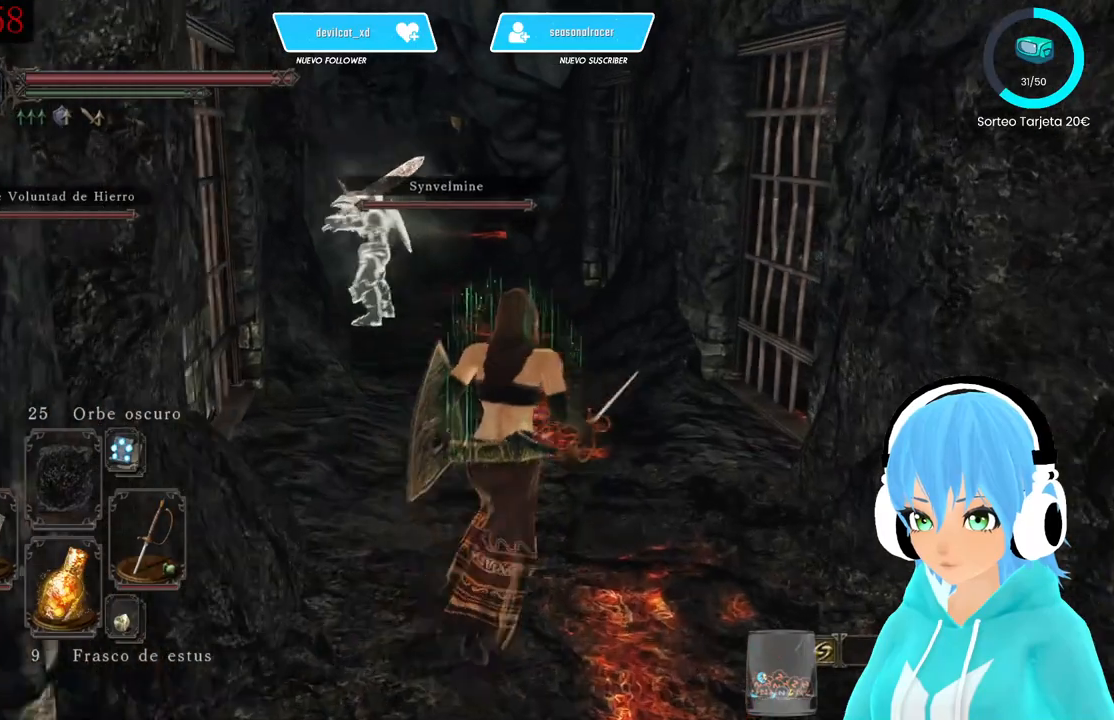
{"buttons": [], "left_stick": "up", "right_stick": "center", "events": []}
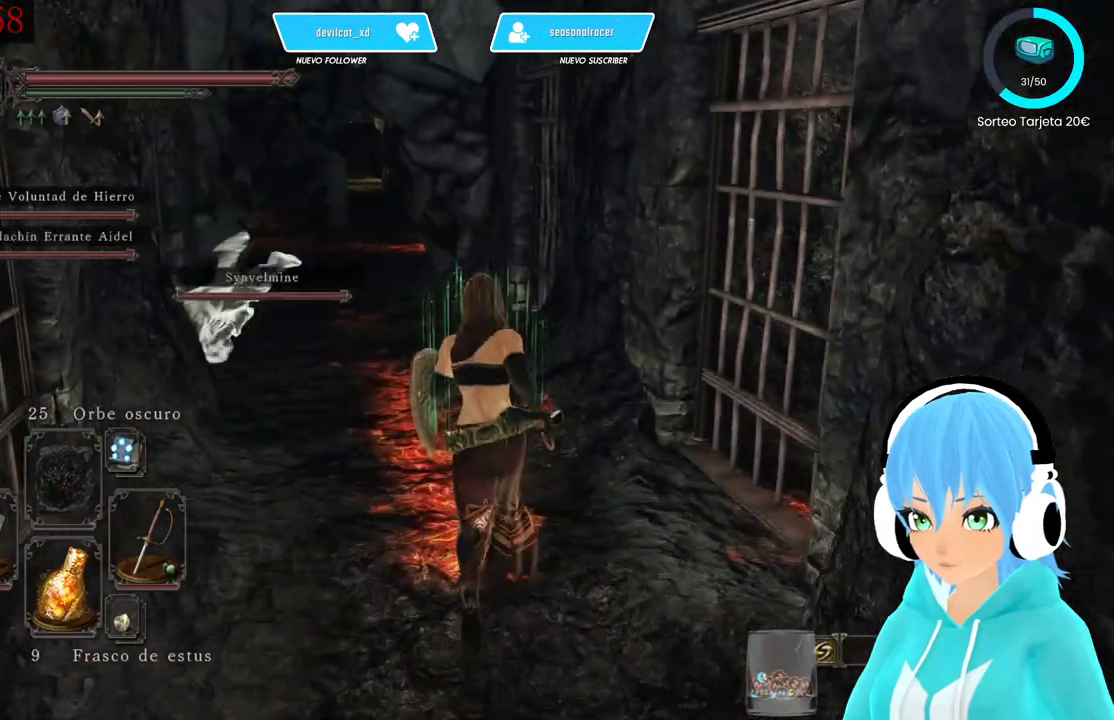
{"buttons": ["B"], "left_stick": "up", "right_stick": "center", "events": [[83, "B", "down"]]}
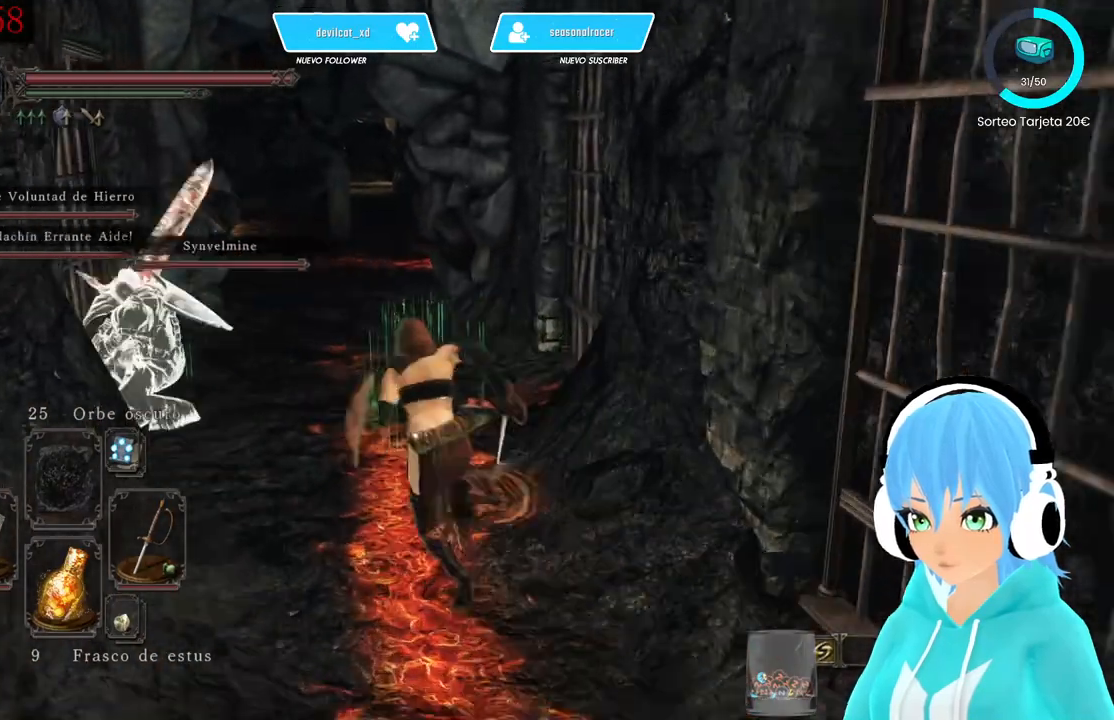
{"buttons": ["B"], "left_stick": "up", "right_stick": "center", "events": []}
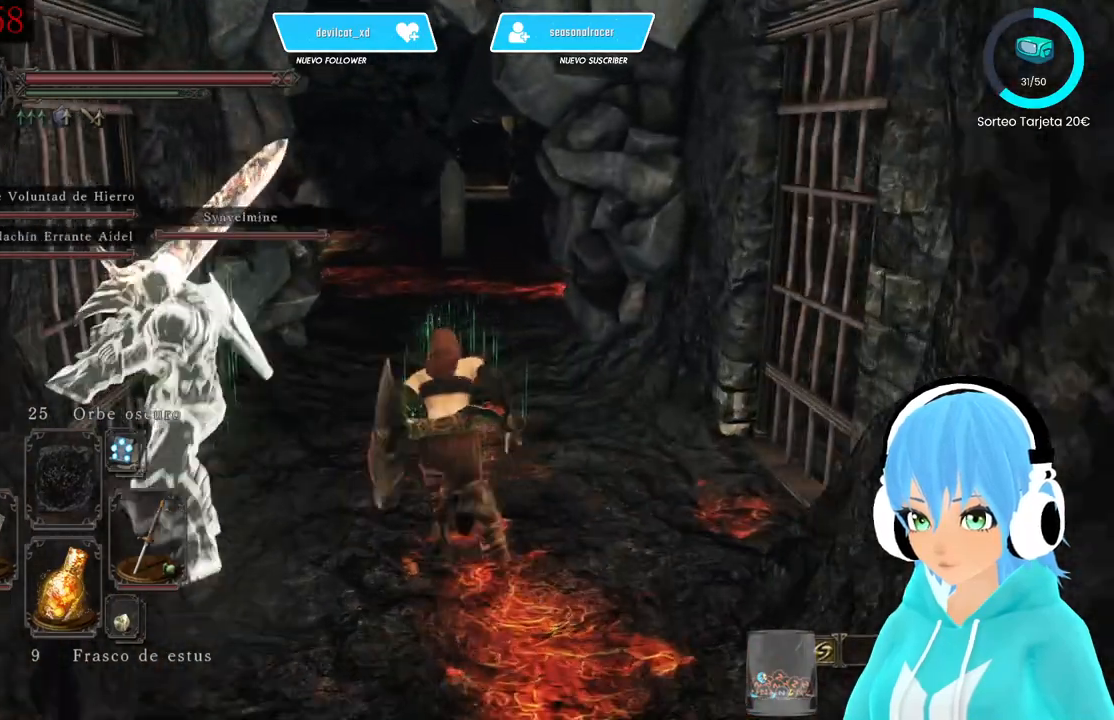
{"buttons": ["B"], "left_stick": "up", "right_stick": "center", "events": []}
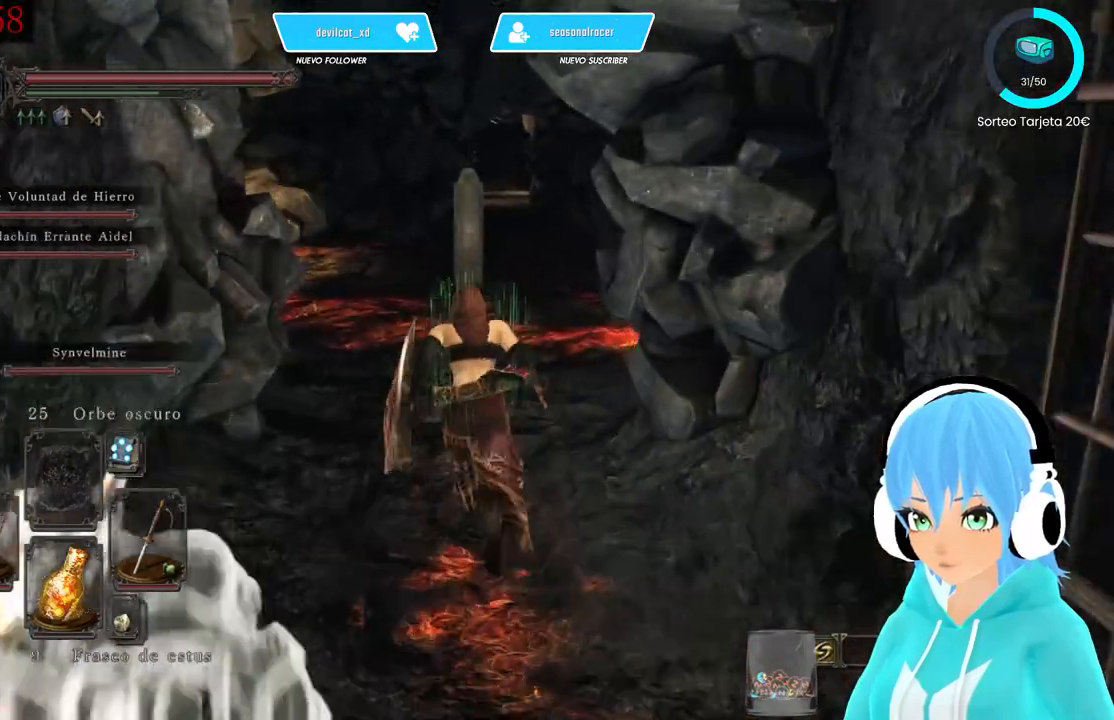
{"buttons": ["B"], "left_stick": "up", "right_stick": "center", "events": []}
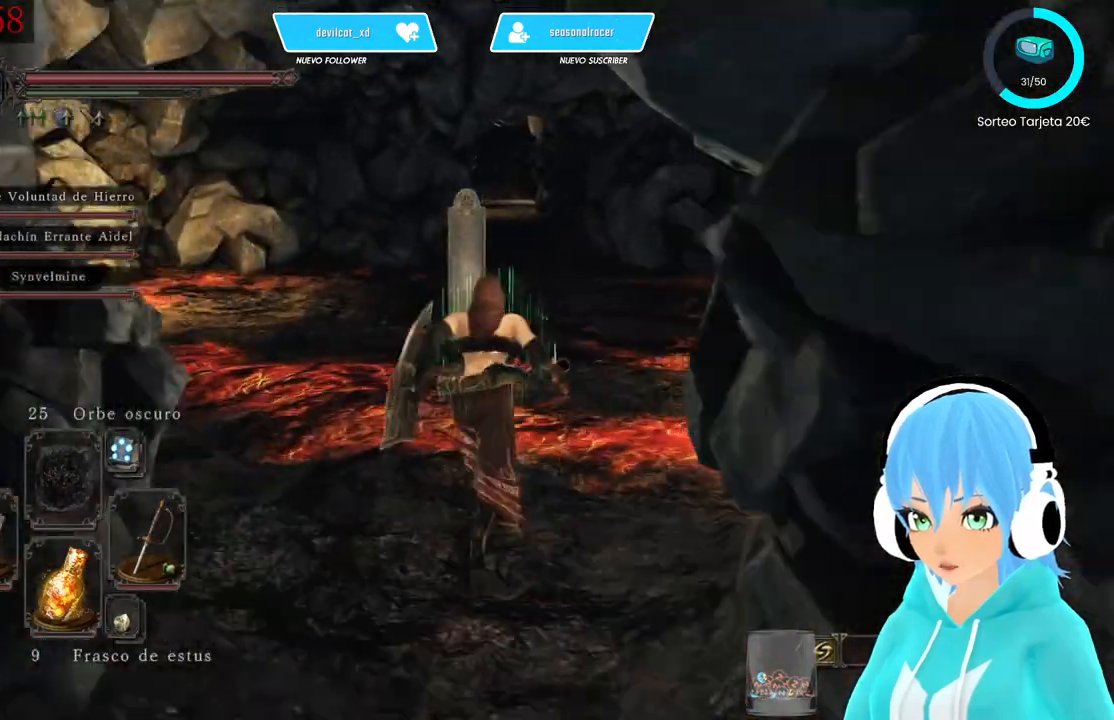
{"buttons": ["B"], "left_stick": "up", "right_stick": "center", "events": []}
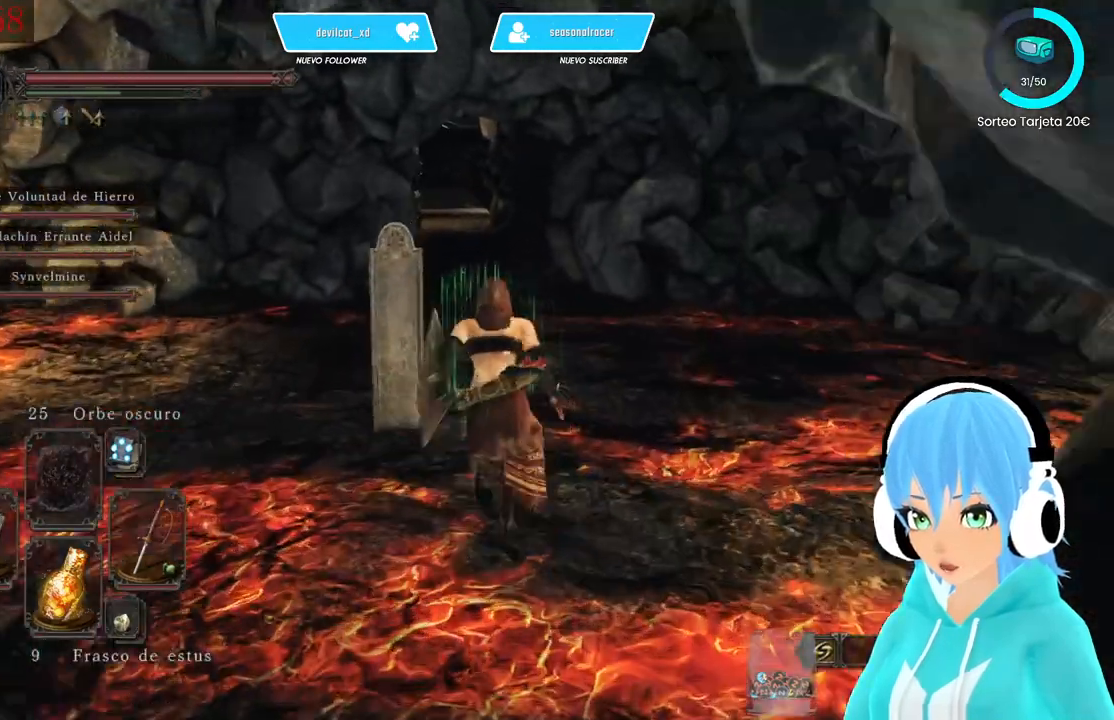
{"buttons": [], "left_stick": "up-left", "right_stick": "left", "events": [[167, "B", "up"], [250, "right_stick", "down-left"], [333, "left_stick", "up-left"], [500, "right_stick", "left"]]}
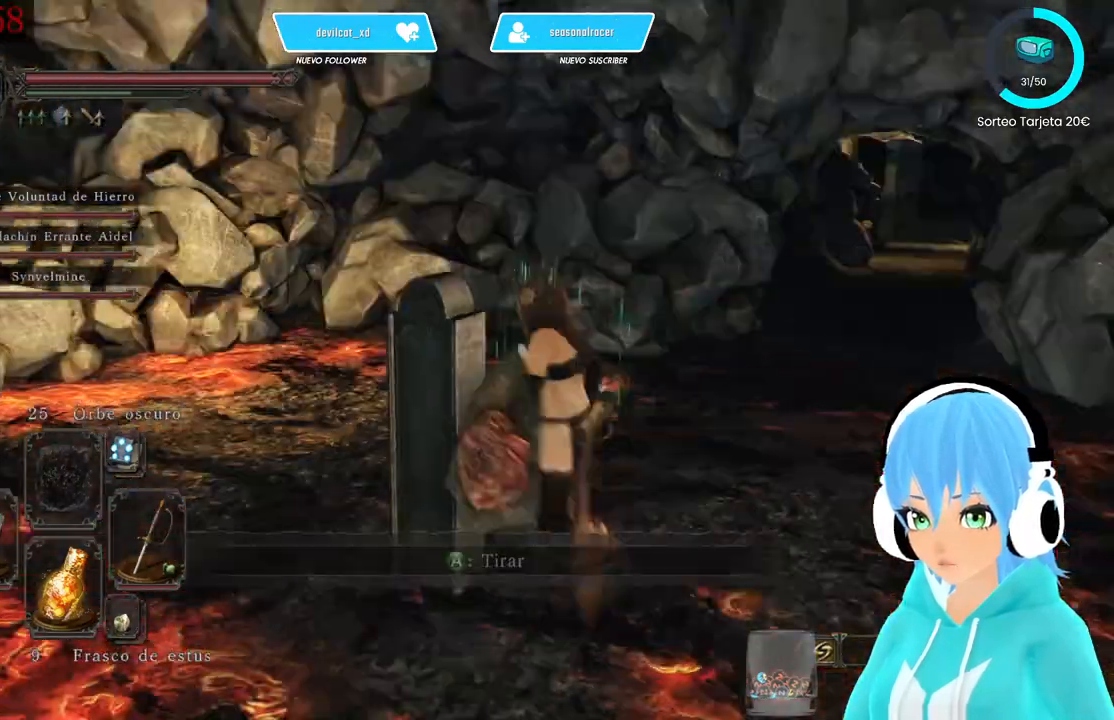
{"buttons": [], "left_stick": "up", "right_stick": "left", "events": [[83, "left_stick", "left"], [500, "left_stick", "up"]]}
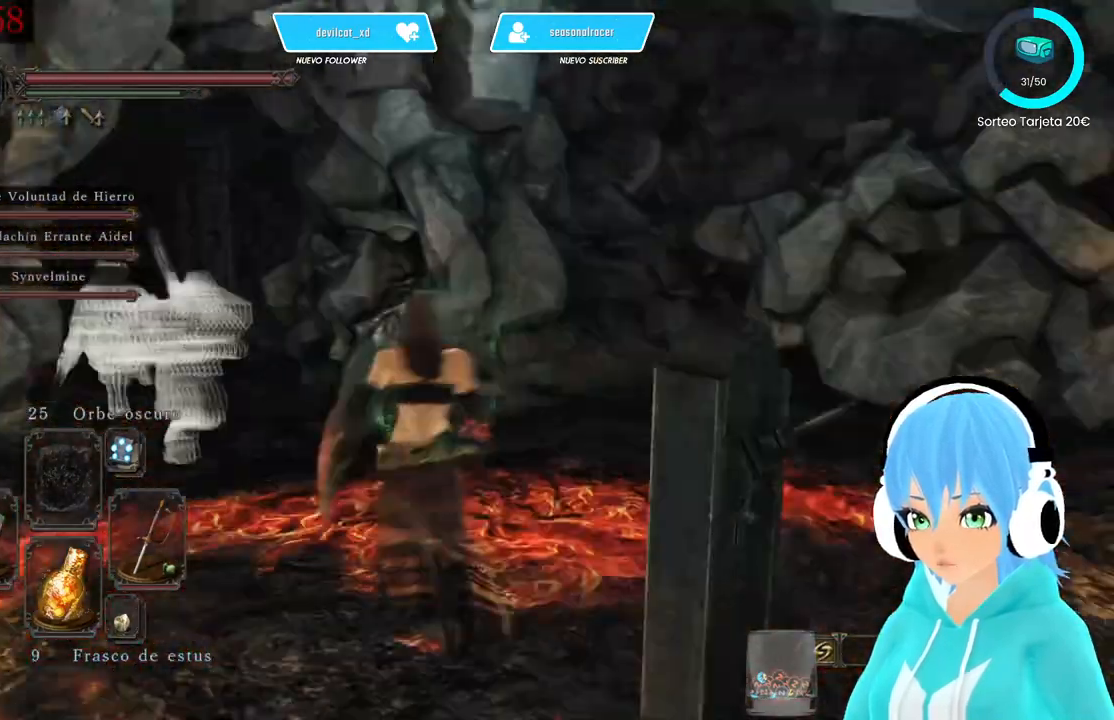
{"buttons": [], "left_stick": "up", "right_stick": "center", "events": [[83, "right_stick", "center"], [417, "right_stick", "left"], [500, "right_stick", "center"]]}
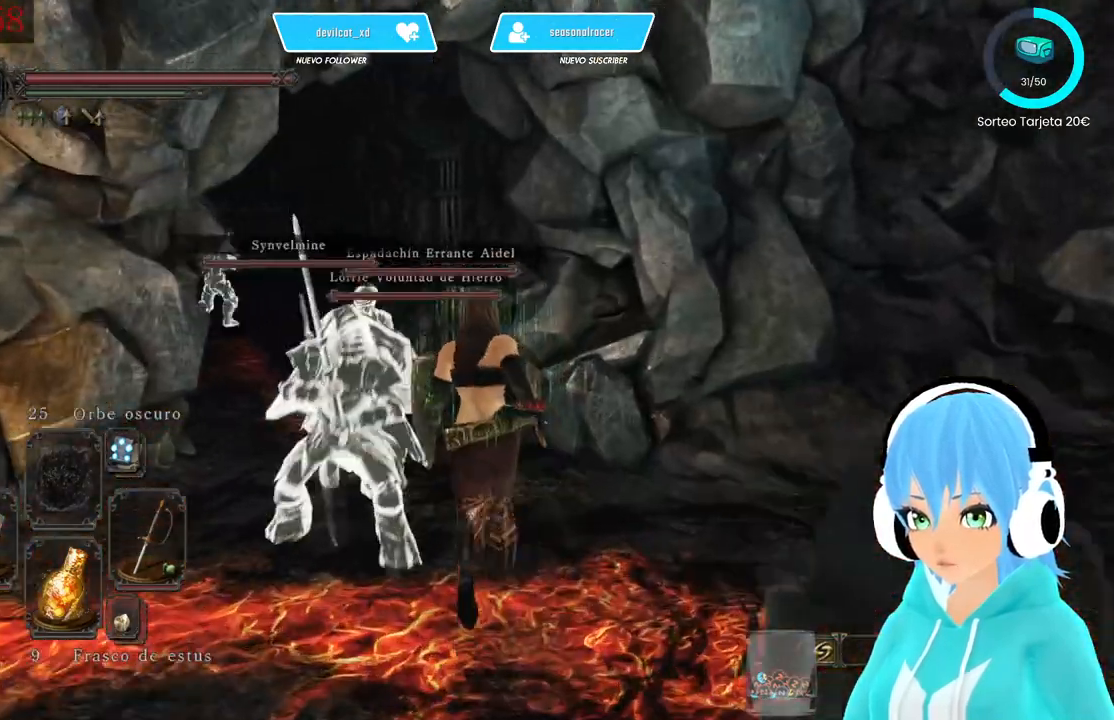
{"buttons": ["B"], "left_stick": "up-left", "right_stick": "center", "events": [[83, "B", "down"], [333, "left_stick", "up-left"]]}
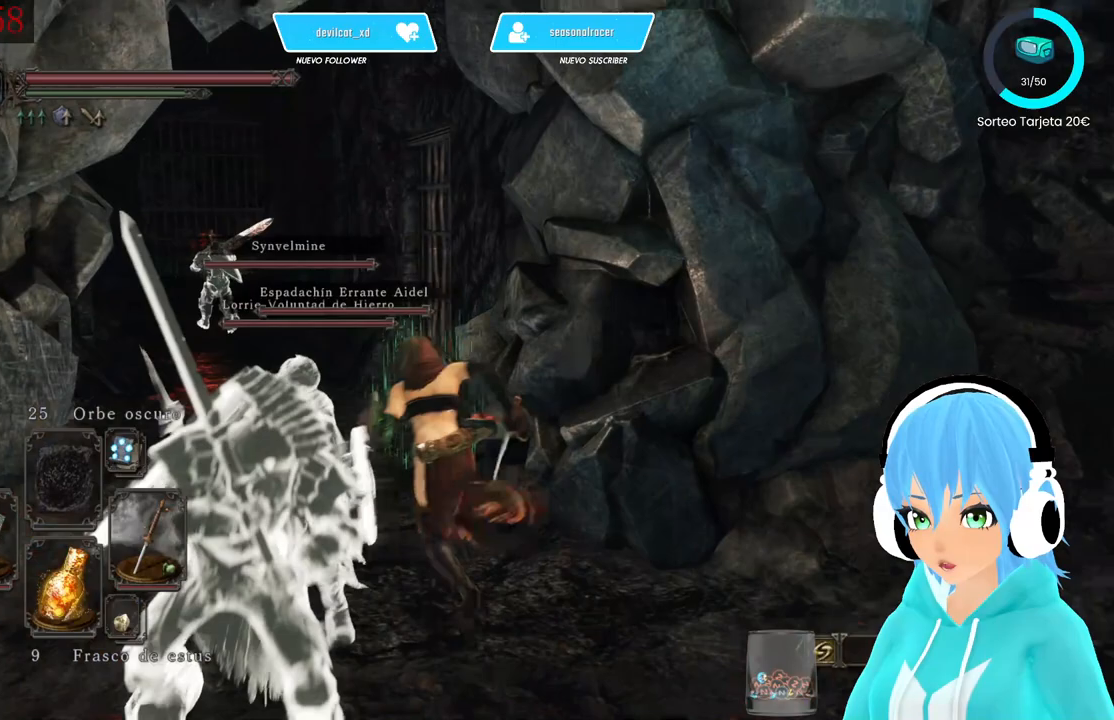
{"buttons": ["B"], "left_stick": "up-left", "right_stick": "center", "events": []}
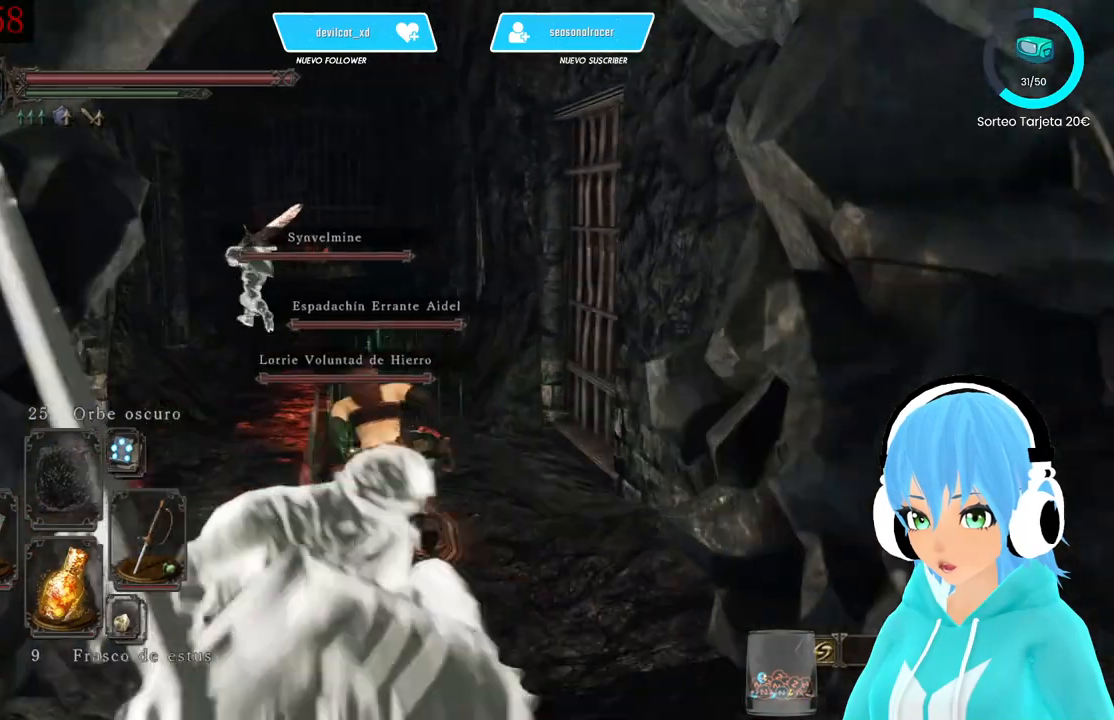
{"buttons": ["B"], "left_stick": "up", "right_stick": "center", "events": [[83, "left_stick", "up"]]}
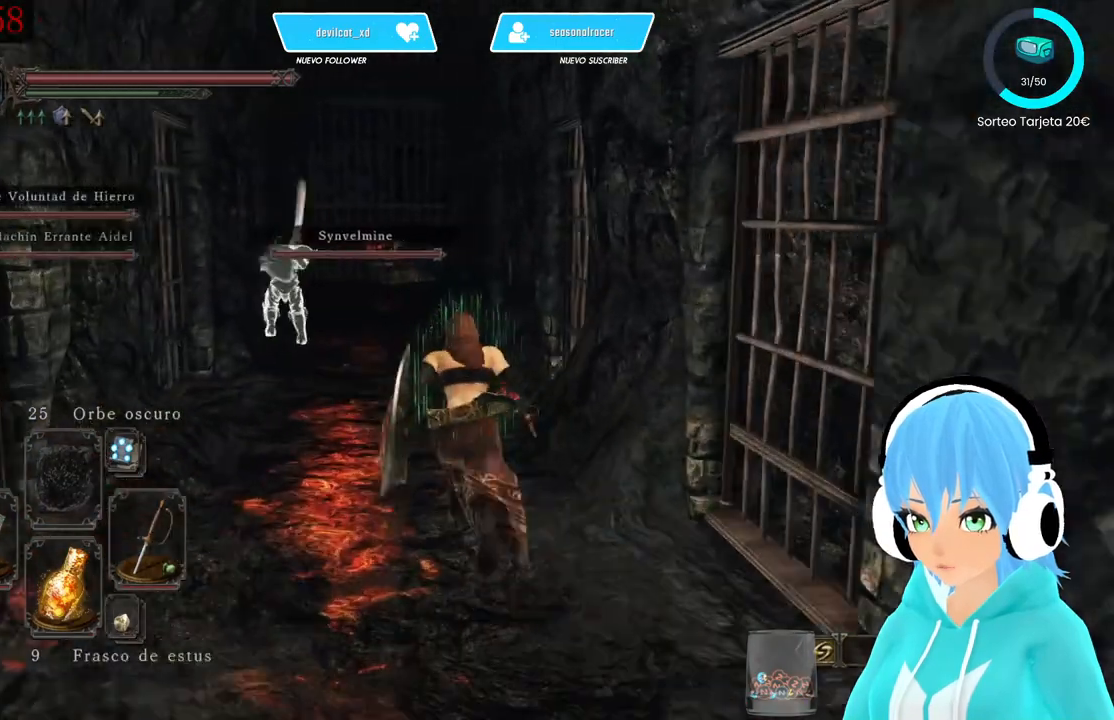
{"buttons": ["B"], "left_stick": "up", "right_stick": "center", "events": []}
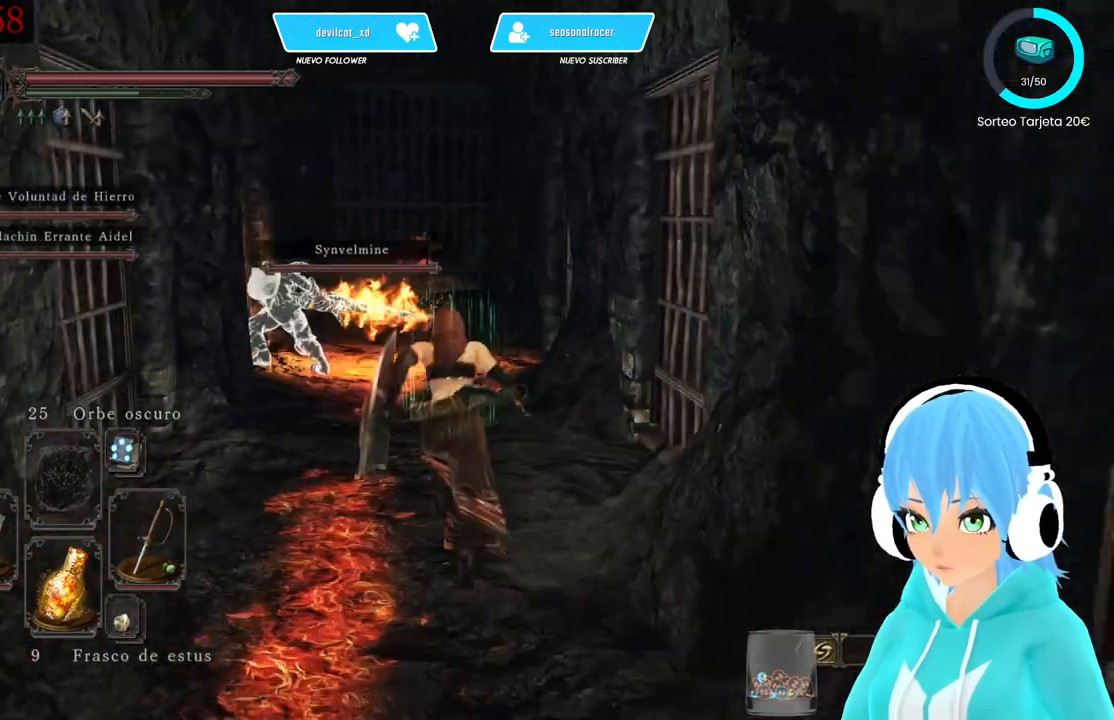
{"buttons": ["B"], "left_stick": "up", "right_stick": "center", "events": []}
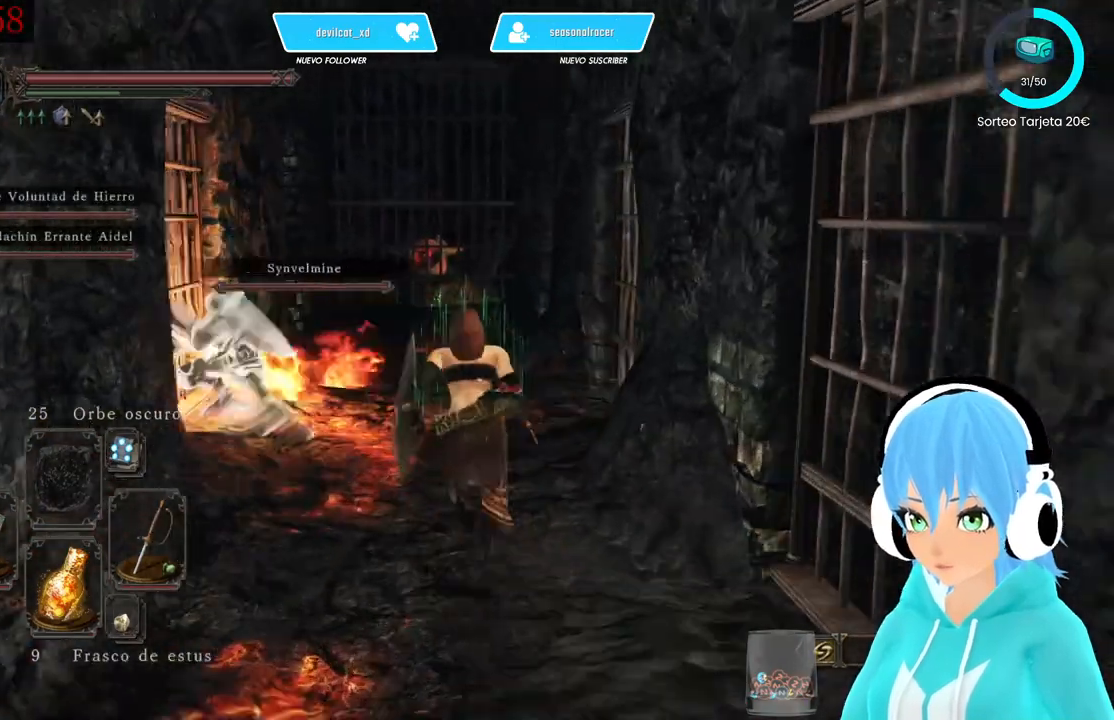
{"buttons": ["B"], "left_stick": "up", "right_stick": "center", "events": []}
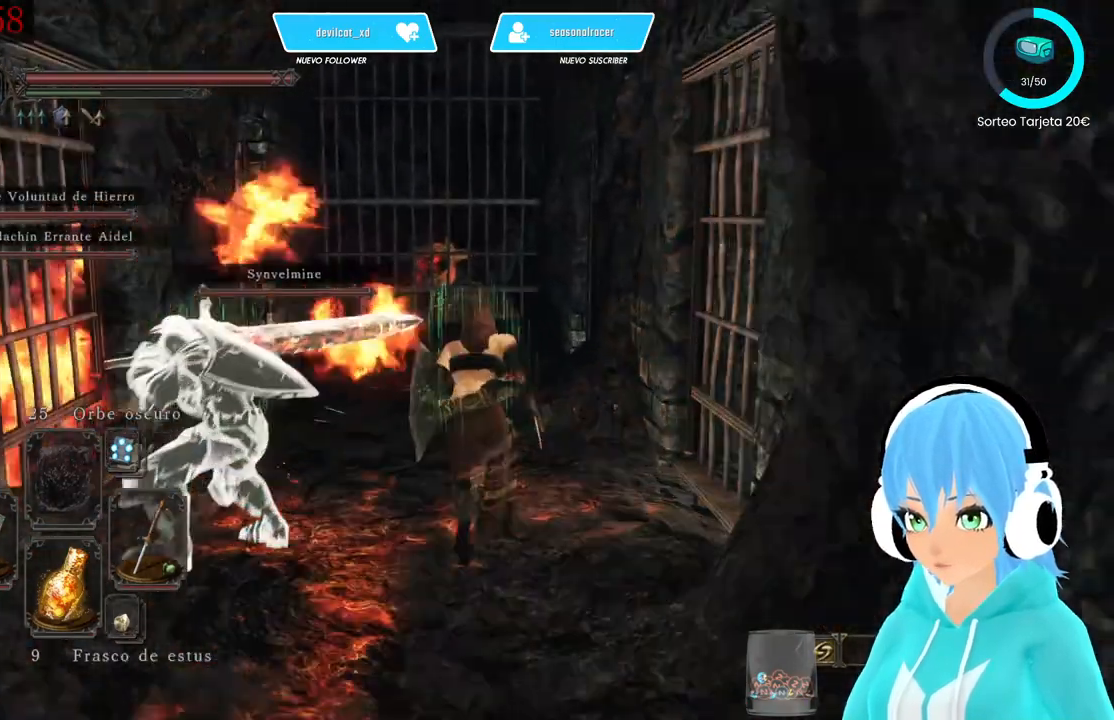
{"buttons": ["B"], "left_stick": "up", "right_stick": "center", "events": []}
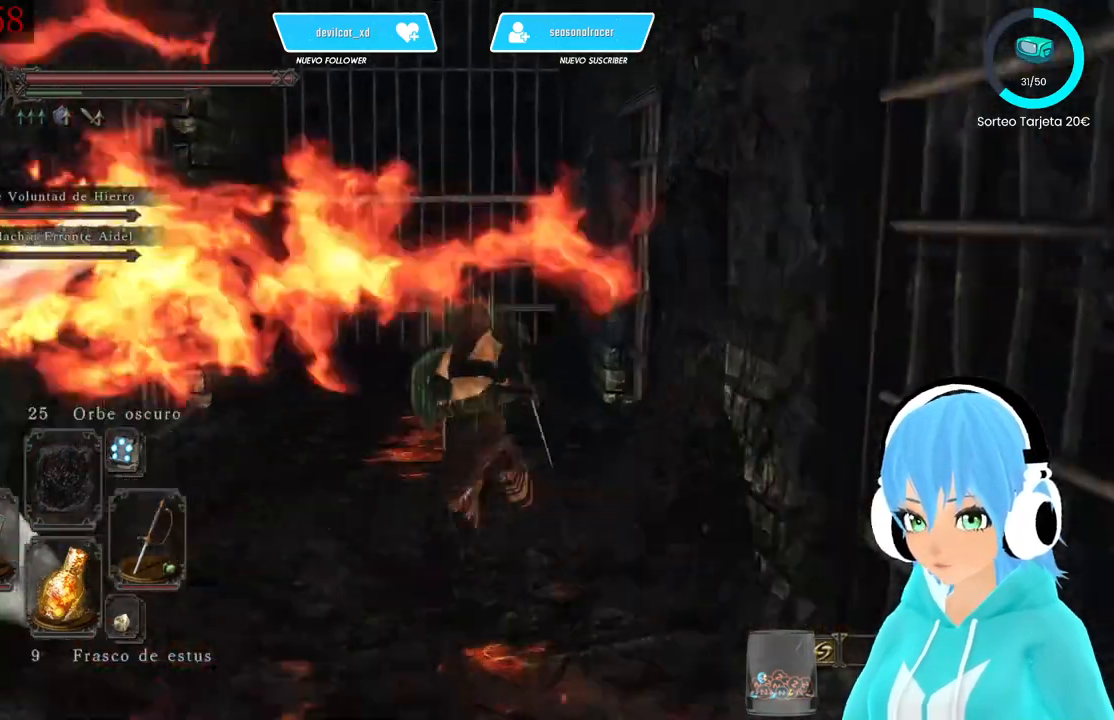
{"buttons": [], "left_stick": "up", "right_stick": "center", "events": [[250, "B", "up"]]}
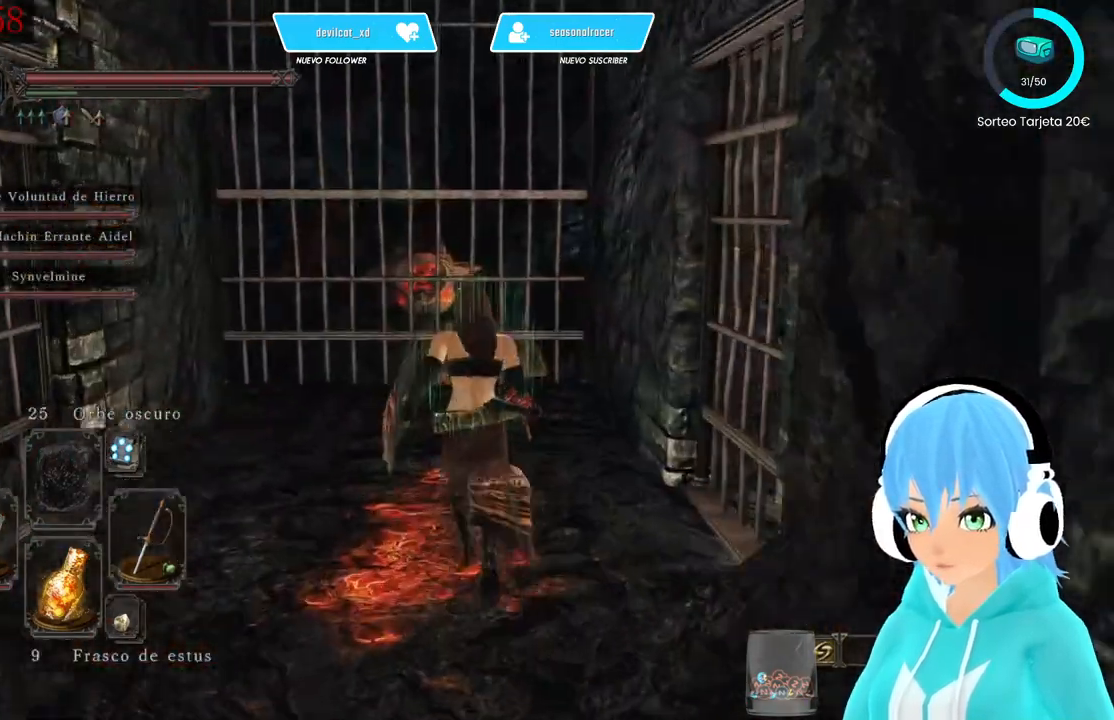
{"buttons": [], "left_stick": "up-left", "right_stick": "down-left", "events": [[250, "right_stick", "left"], [333, "left_stick", "up-left"], [333, "right_stick", "down-left"]]}
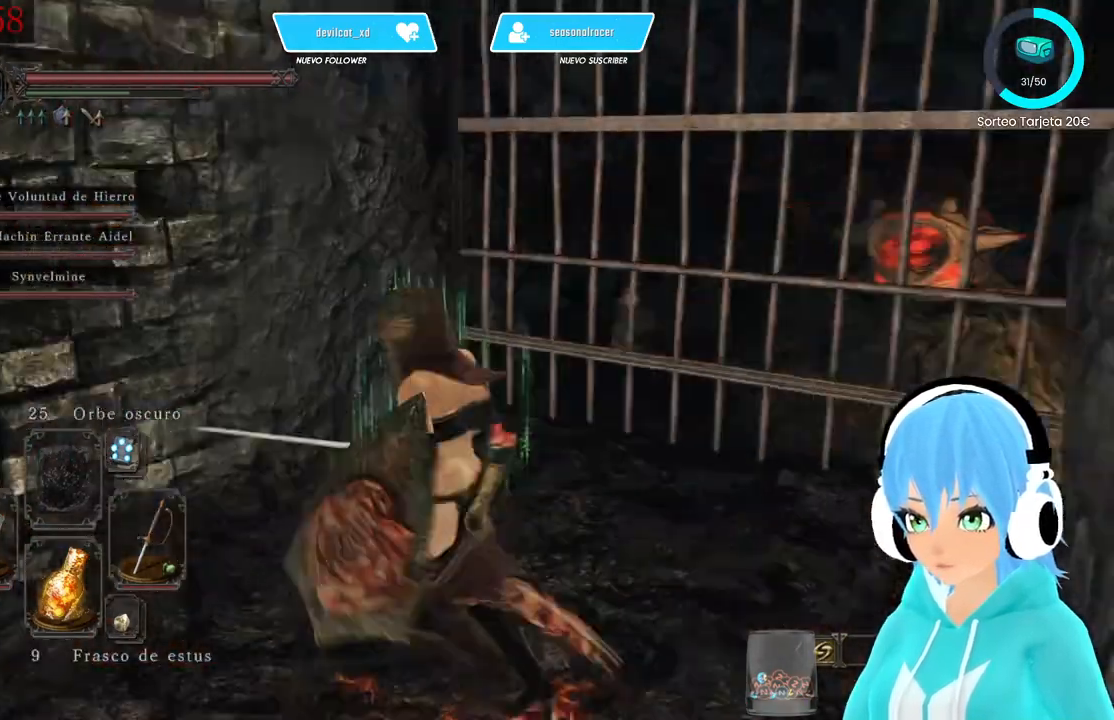
{"buttons": [], "left_stick": "up-left", "right_stick": "center", "events": [[333, "right_stick", "center"]]}
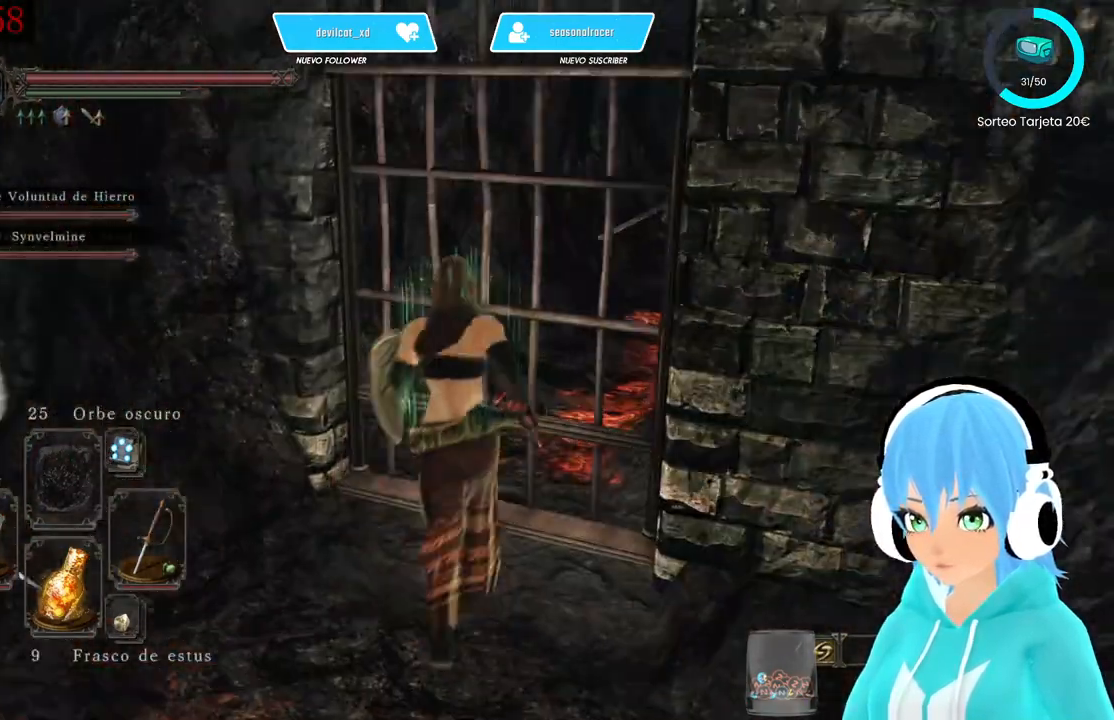
{"buttons": [], "left_stick": "up", "right_stick": "center", "events": [[83, "left_stick", "up"], [167, "right_stick", "up-right"], [333, "right_stick", "center"]]}
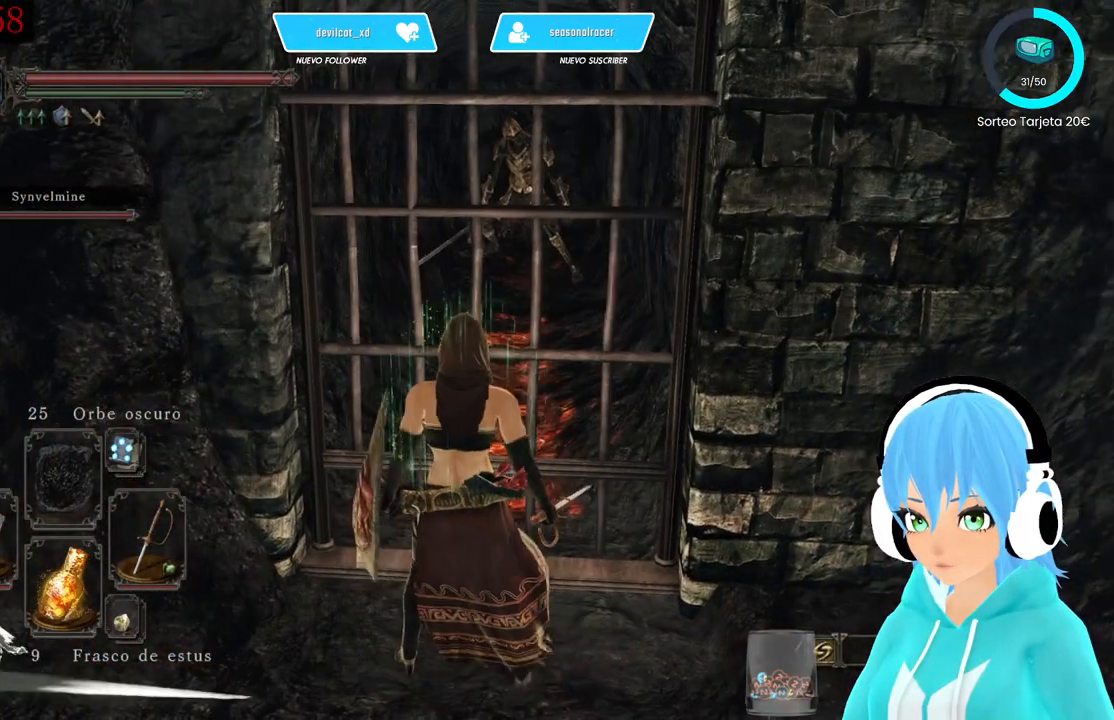
{"buttons": [], "left_stick": "up", "right_stick": "right", "events": [[417, "right_stick", "right"]]}
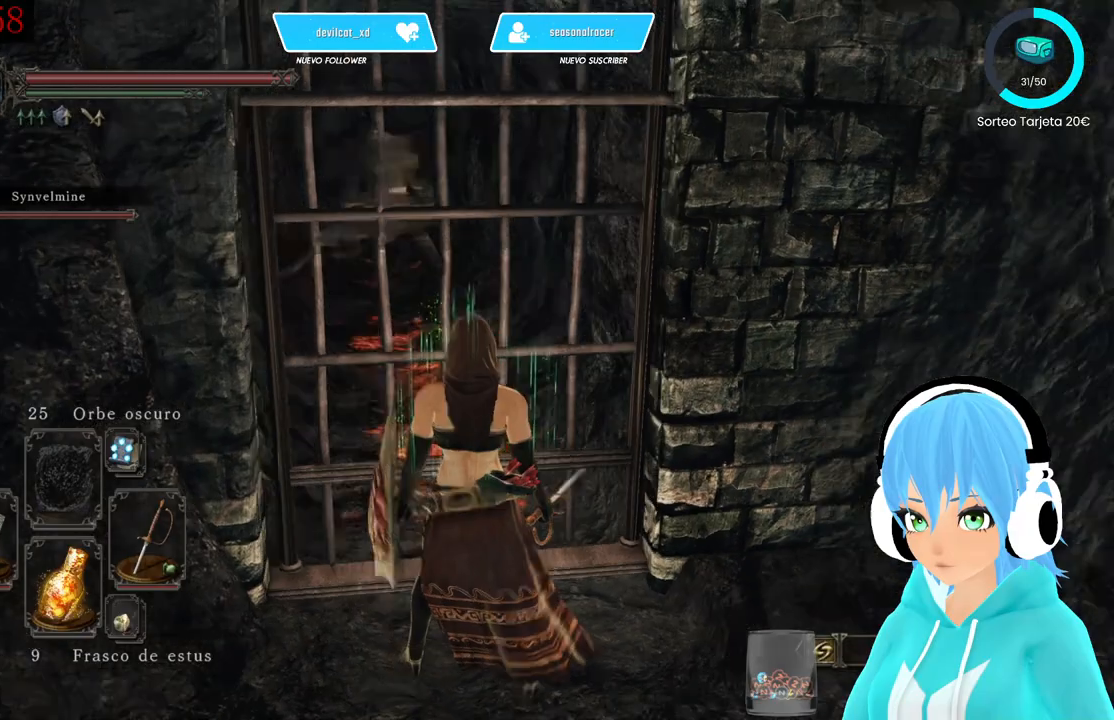
{"buttons": [], "left_stick": "up-left", "right_stick": "left", "events": [[500, "left_stick", "up-left"], [500, "right_stick", "left"]]}
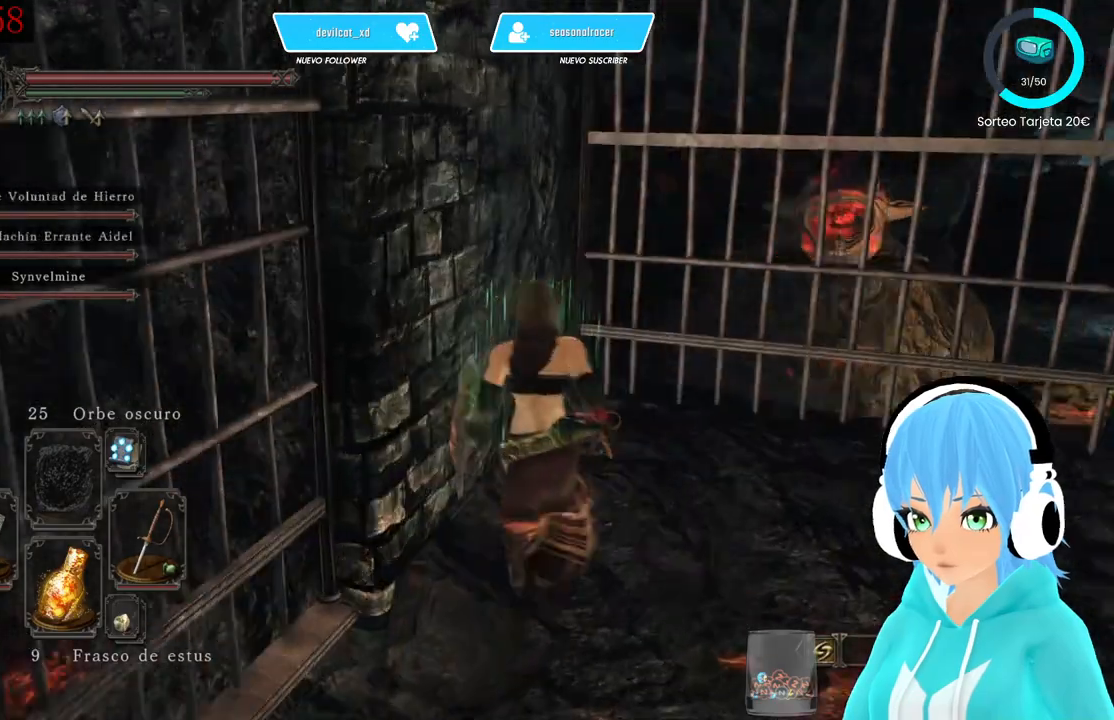
{"buttons": [], "left_stick": "down-left", "right_stick": "left", "events": [[250, "left_stick", "center"], [417, "left_stick", "down-left"]]}
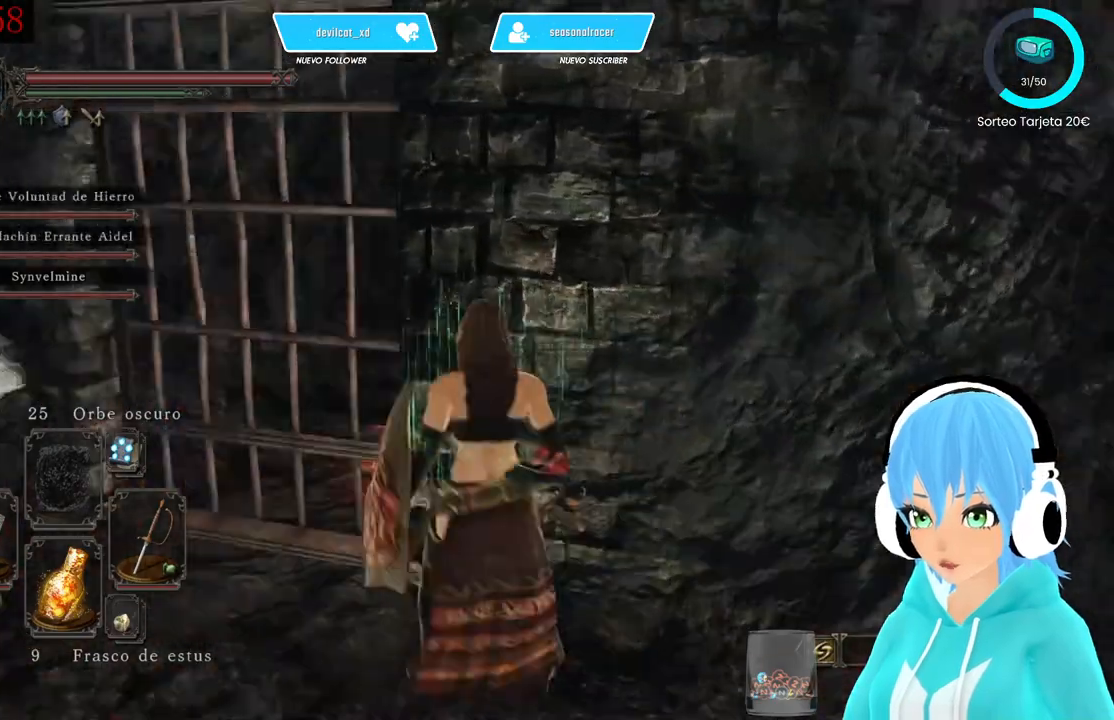
{"buttons": [], "left_stick": "up-left", "right_stick": "center", "events": [[250, "left_stick", "up-left"], [417, "right_stick", "center"]]}
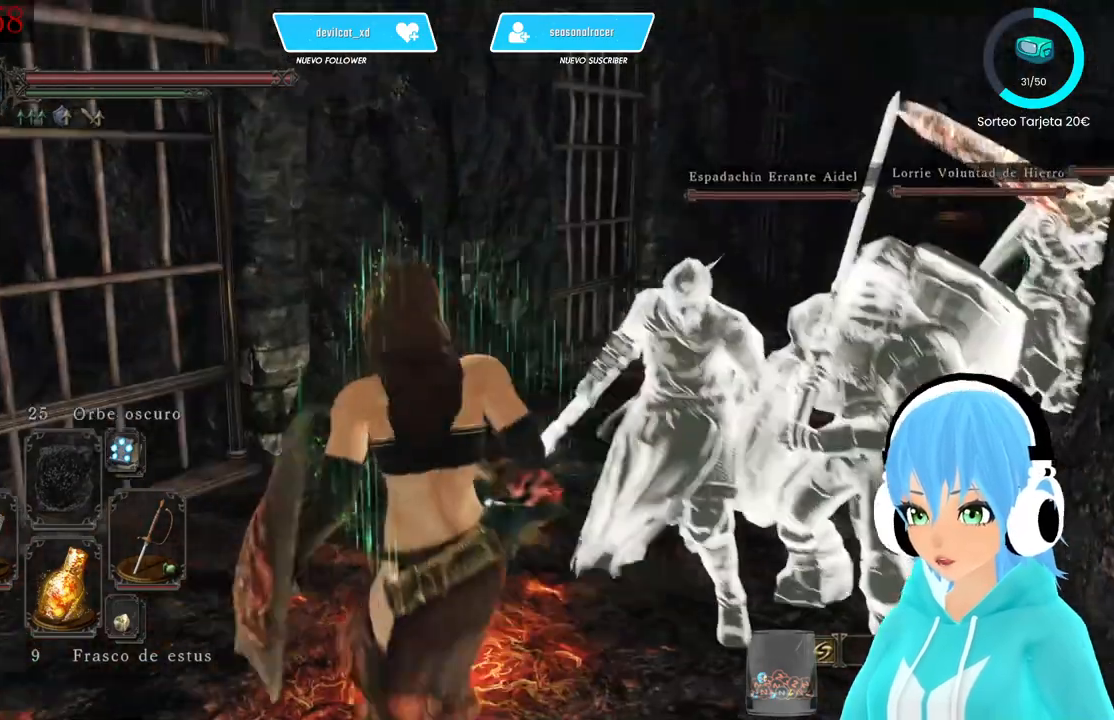
{"buttons": [], "left_stick": "up-left", "right_stick": "left", "events": [[167, "right_stick", "down-left"], [417, "right_stick", "left"]]}
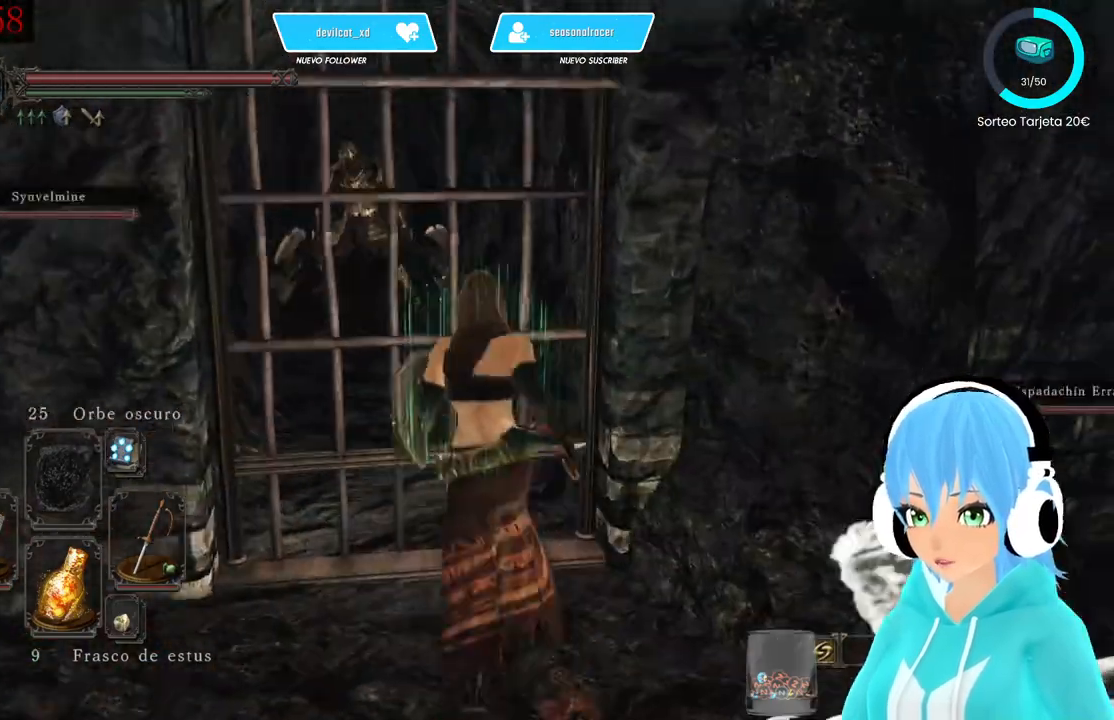
{"buttons": [], "left_stick": "up-left", "right_stick": "left", "events": []}
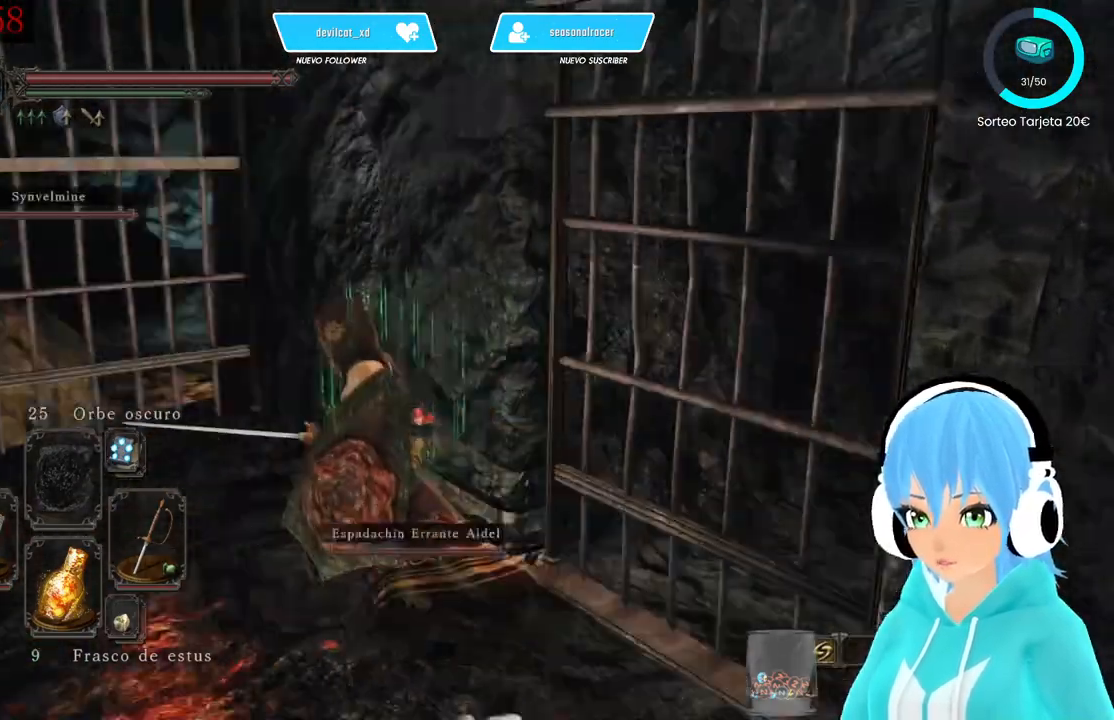
{"buttons": [], "left_stick": "up", "right_stick": "center", "events": [[167, "right_stick", "center"], [417, "left_stick", "up"]]}